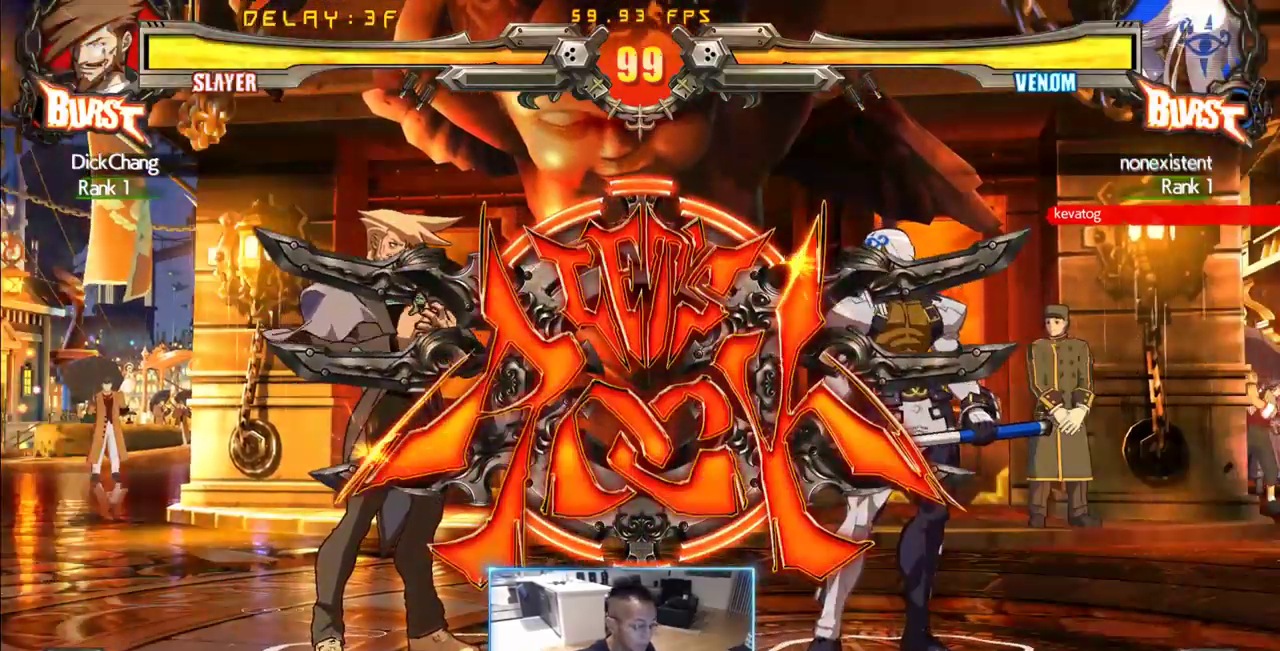
Gameplay with a controller (arcade stick); each line is a JSON object with the inputs held at the frame after it (dt_ms = milliseconds from this image to that frame). "events" lists button and stick changes between this image and that frame as [ms after this image, input, new state], when the widget could be followed in between. Not read: L3 P R3 S other_buttons.
{"dt_ms": 500, "buttons": ["DPAD_LEFT"], "events": [[333, "DPAD_DOWN", "down"], [383, "DPAD_LEFT", "down"], [433, "DPAD_DOWN", "up"]]}
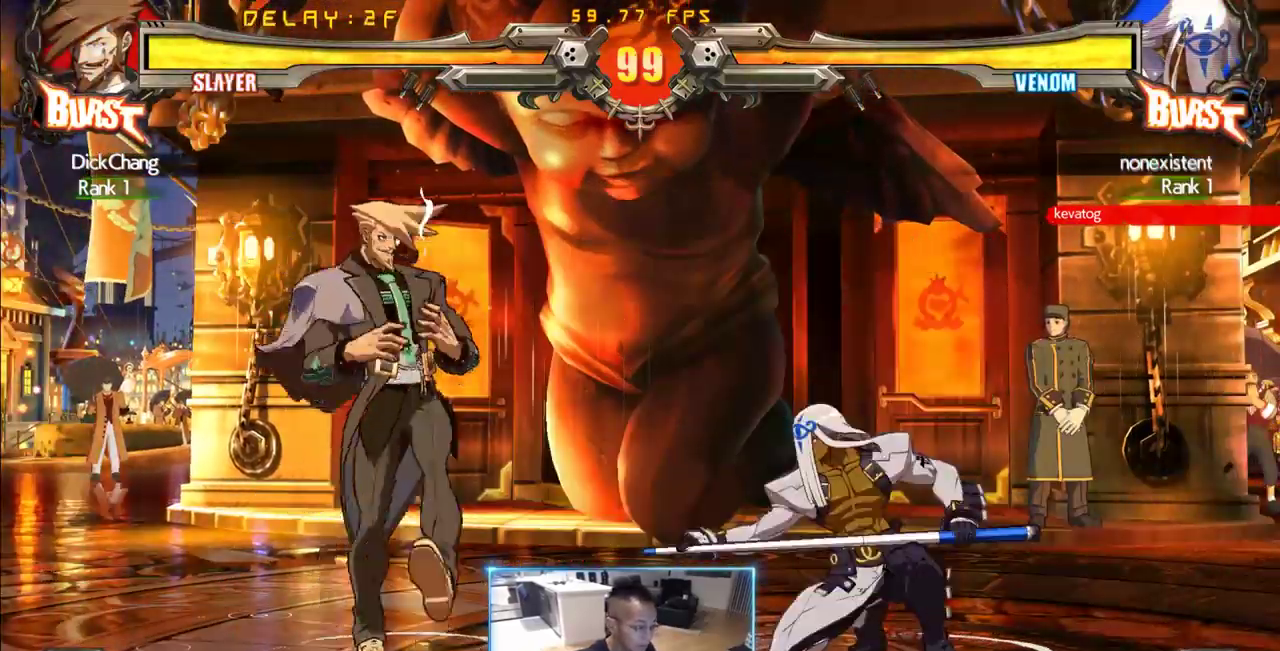
{"dt_ms": 1000, "buttons": [], "events": [[17, "DPAD_LEFT", "up"], [483, "DPAD_LEFT", "down"], [533, "DPAD_DOWN", "down"], [817, "DPAD_DOWN", "up"], [817, "DPAD_LEFT", "up"]]}
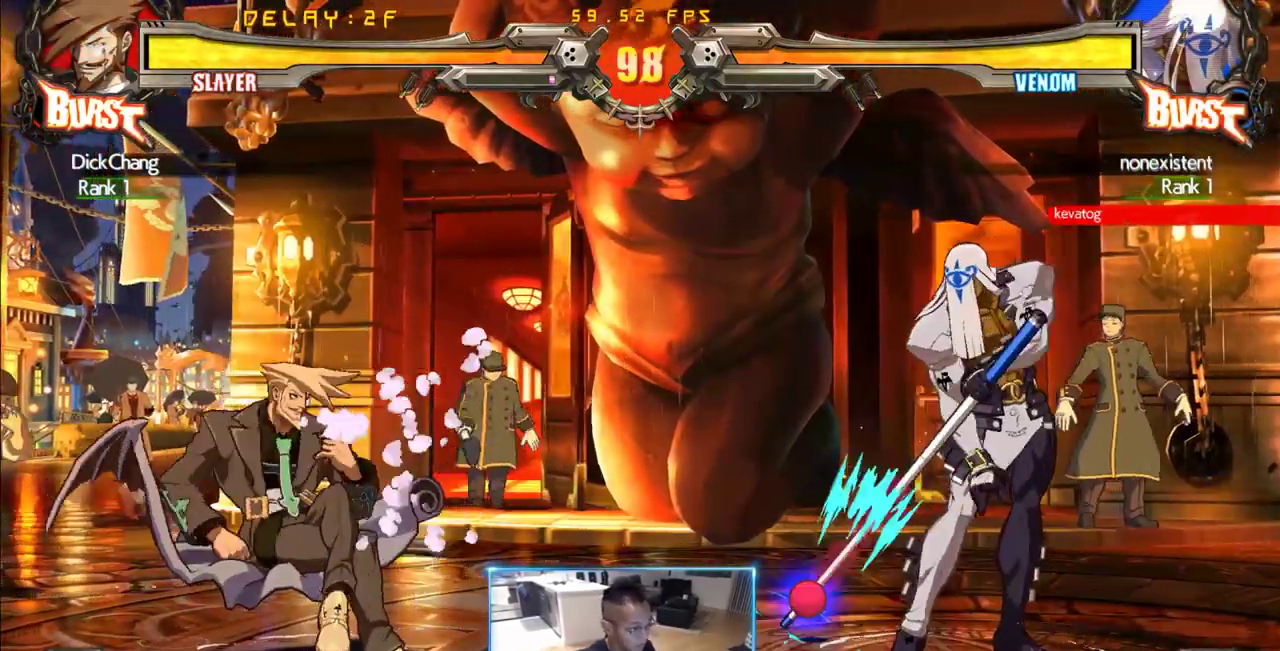
{"dt_ms": 500, "buttons": [], "events": [[50, "DPAD_LEFT", "down"], [433, "DPAD_LEFT", "up"]]}
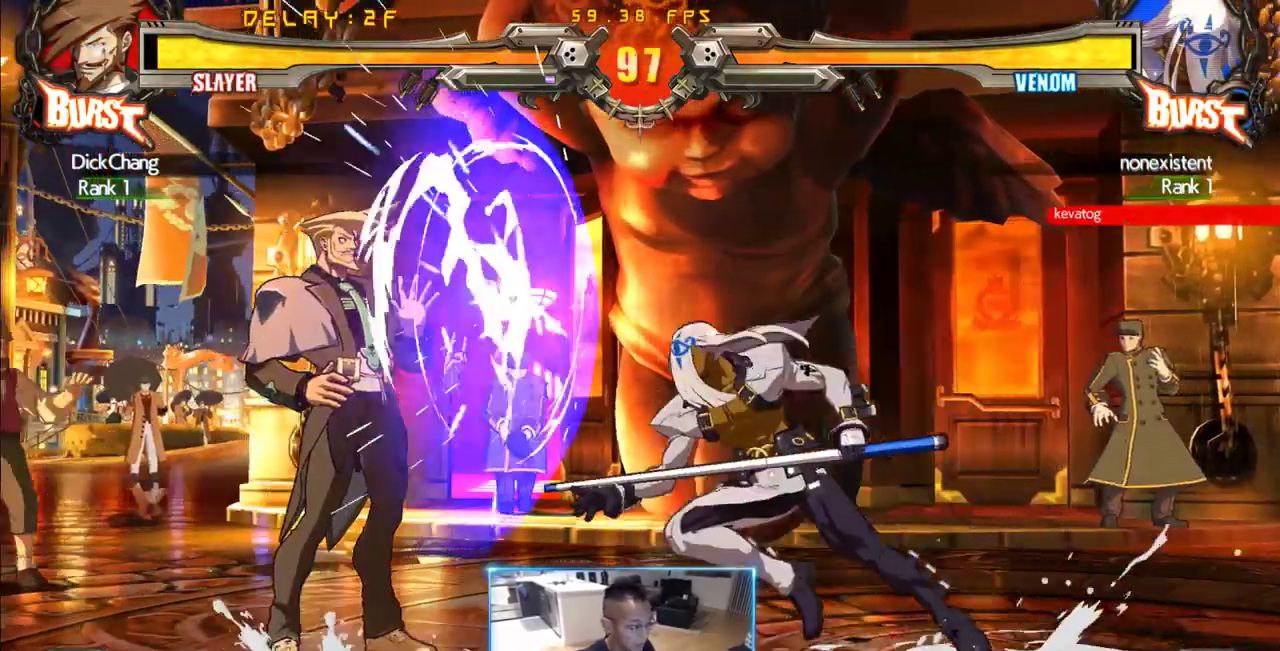
{"dt_ms": 500, "buttons": ["DPAD_DOWN", "DPAD_LEFT"], "events": [[117, "DPAD_LEFT", "down"], [167, "DPAD_LEFT", "up"], [217, "DPAD_LEFT", "down"], [450, "DPAD_DOWN", "down"]]}
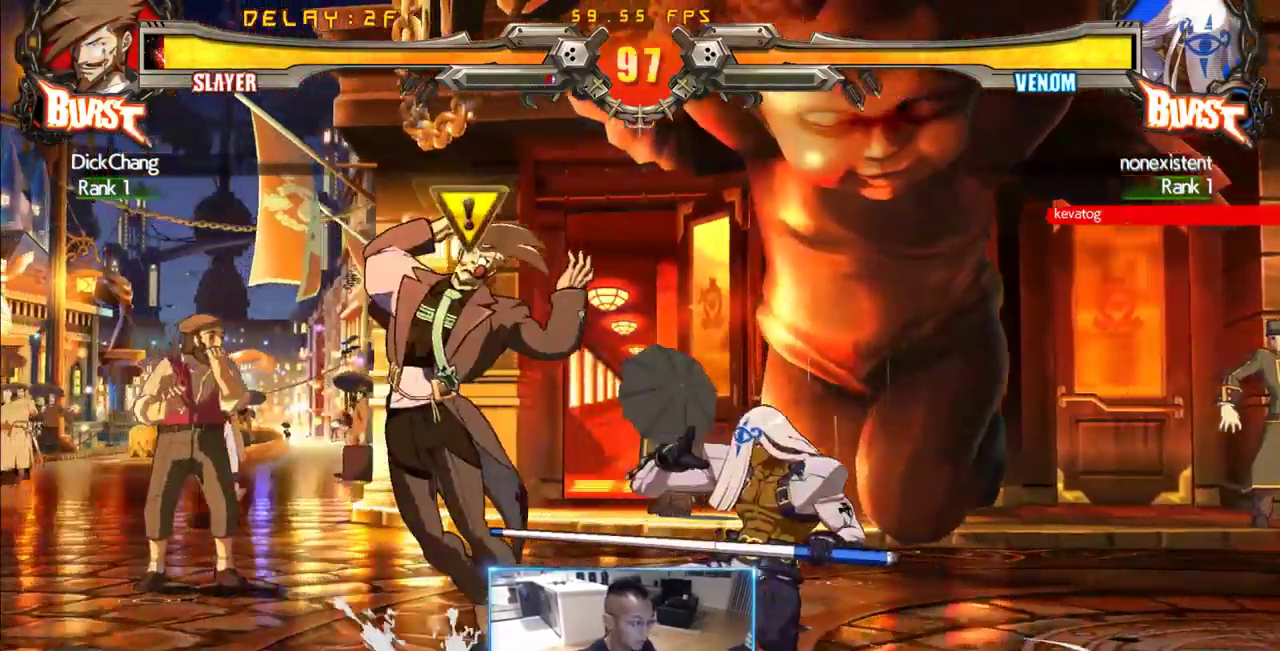
{"dt_ms": 1000, "buttons": ["DPAD_DOWN", "DPAD_LEFT"], "events": []}
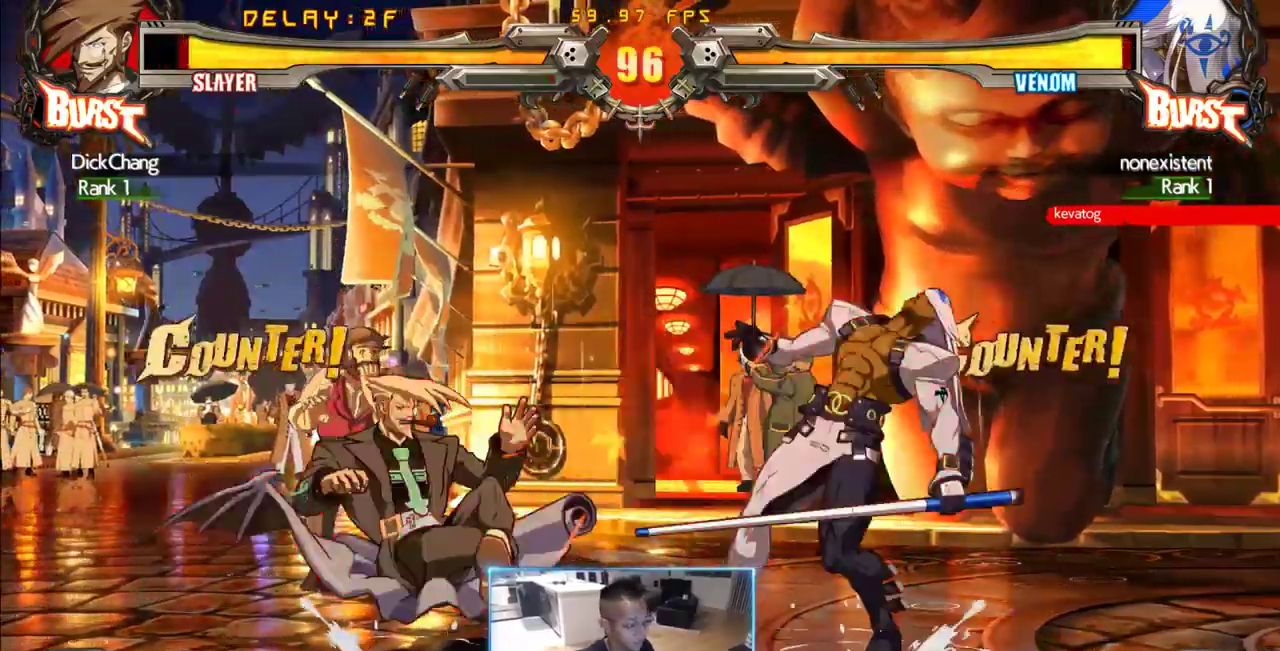
{"dt_ms": 1000, "buttons": [], "events": [[217, "DPAD_DOWN", "up"], [217, "DPAD_LEFT", "up"], [300, "DPAD_RIGHT", "down"], [350, "DPAD_RIGHT", "up"], [400, "DPAD_RIGHT", "down"], [733, "DPAD_RIGHT", "up"]]}
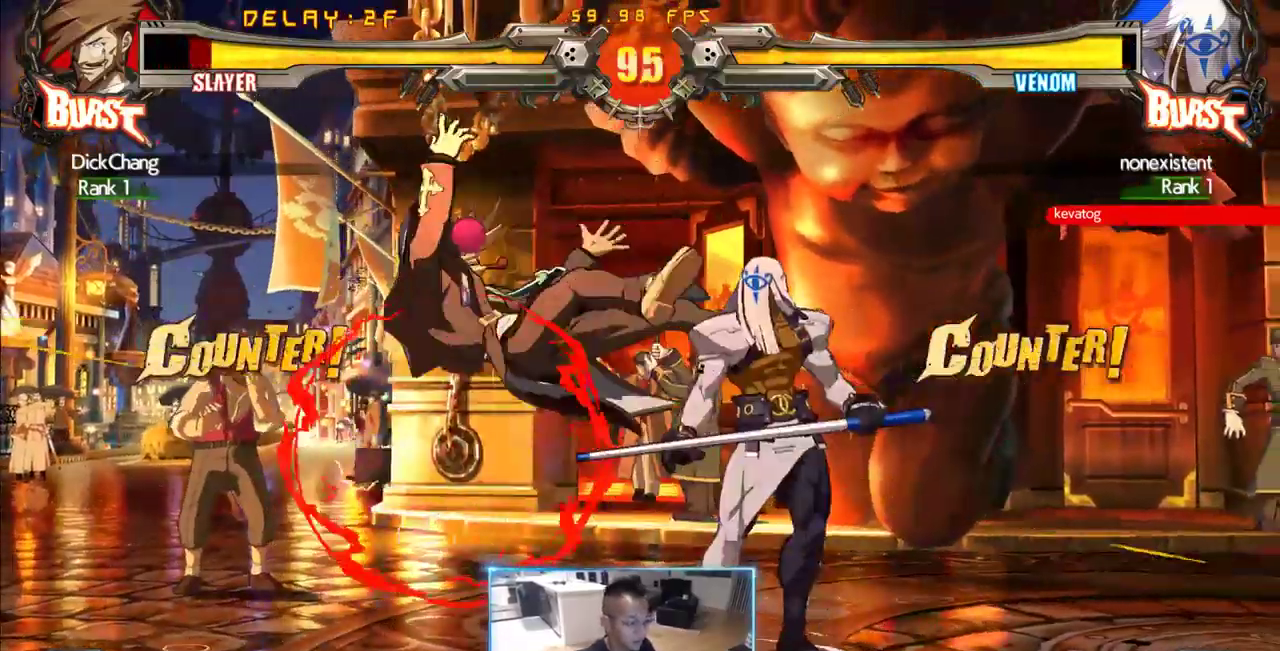
{"dt_ms": 500, "buttons": ["DPAD_DOWN", "DPAD_LEFT"], "events": [[233, "DPAD_LEFT", "down"], [333, "DPAD_DOWN", "down"]]}
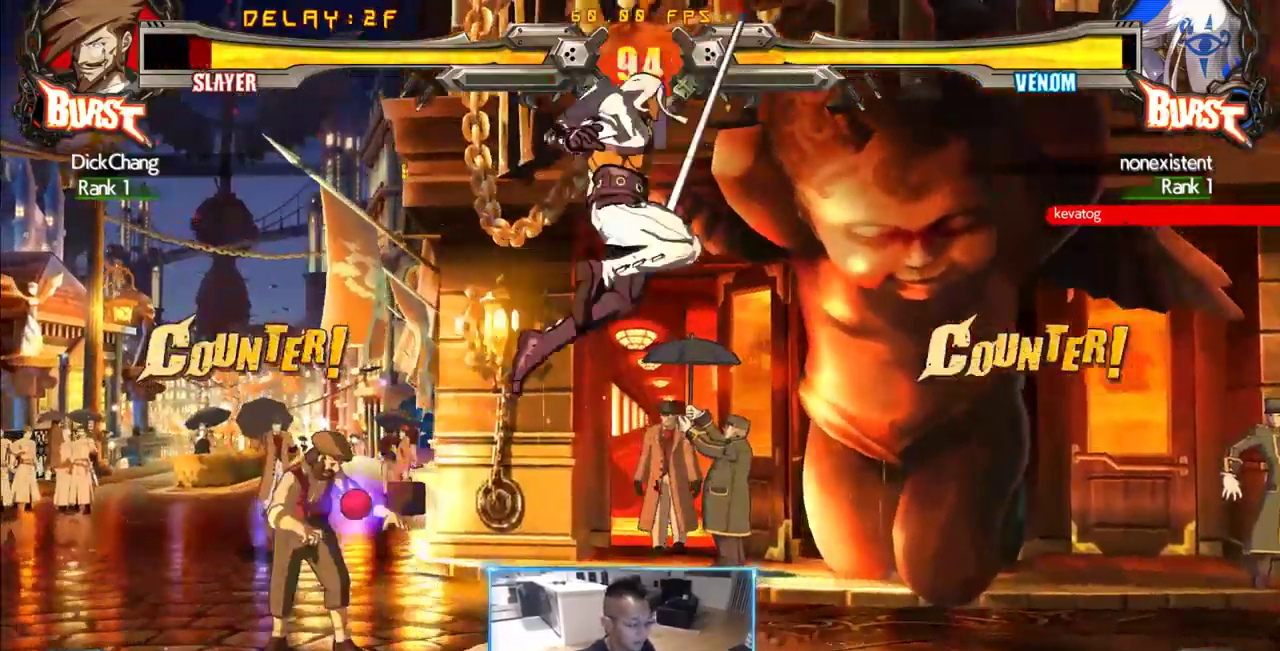
{"dt_ms": 500, "buttons": ["DPAD_LEFT"], "events": [[217, "DPAD_DOWN", "up"]]}
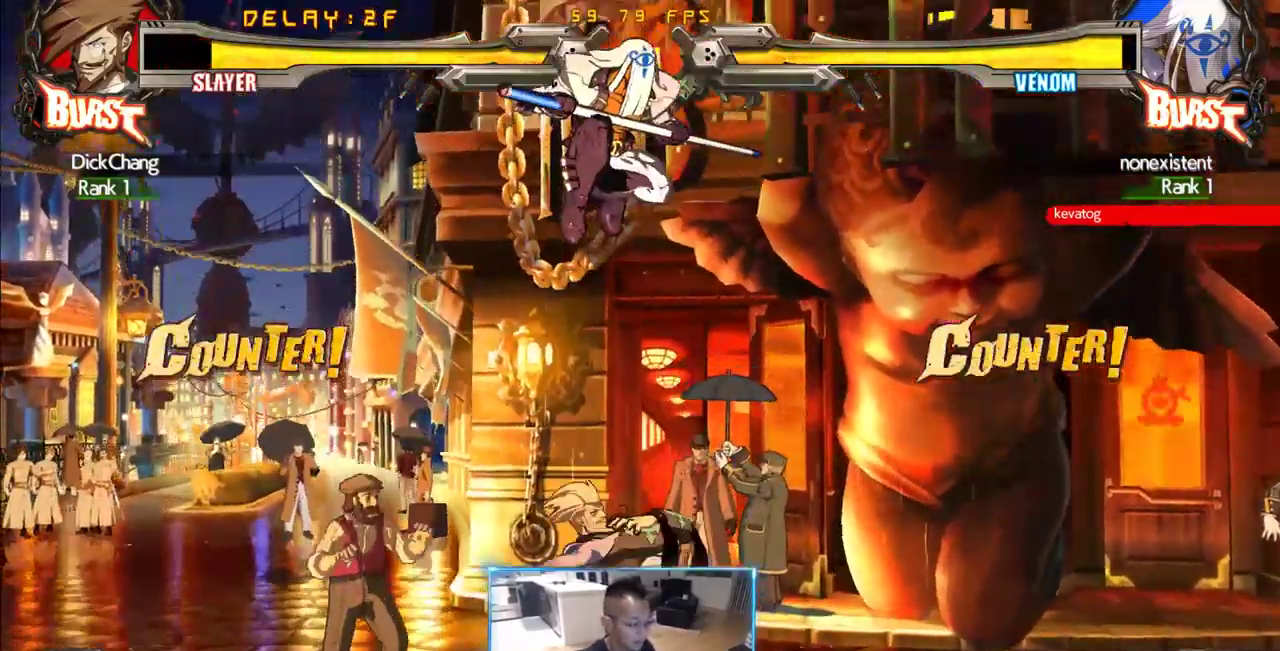
{"dt_ms": 500, "buttons": ["DPAD_LEFT"], "events": []}
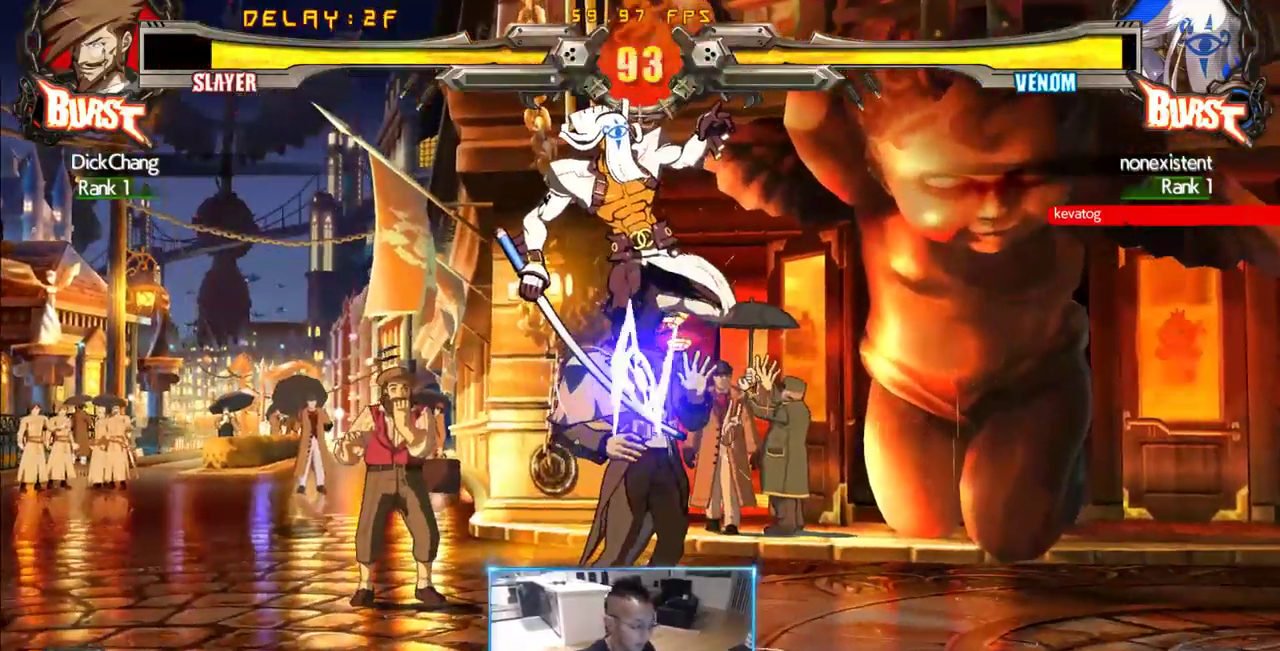
{"dt_ms": 1000, "buttons": ["DPAD_DOWN", "DPAD_LEFT"]}
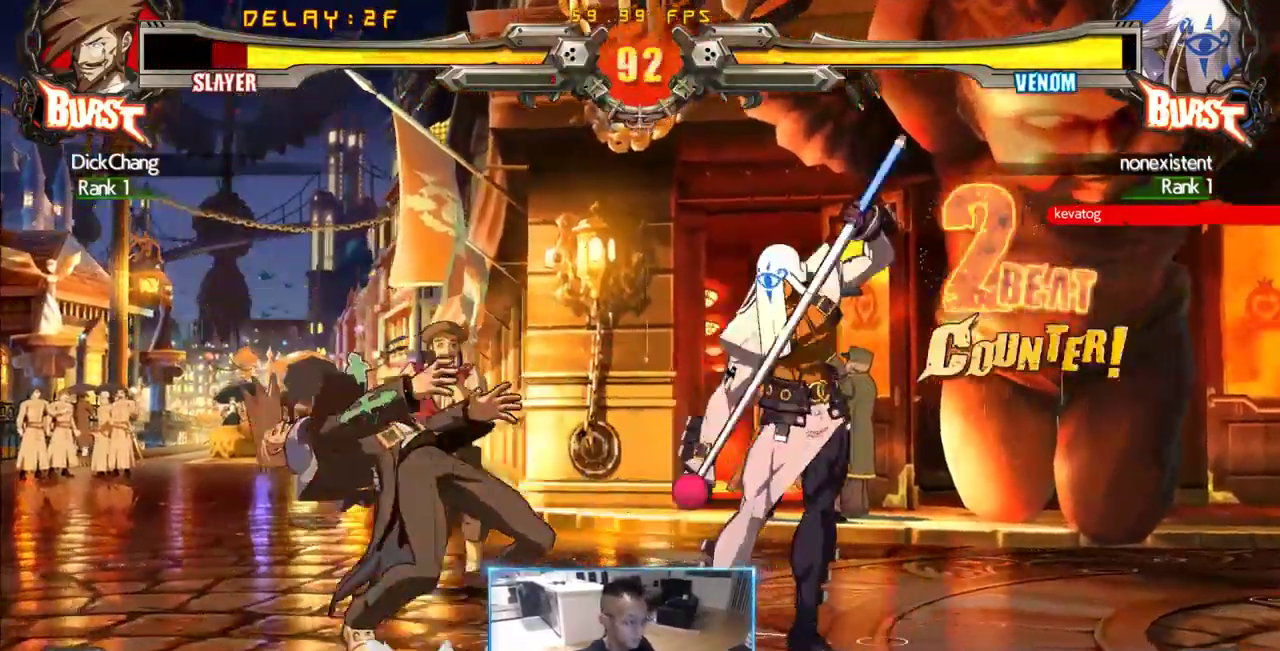
{"dt_ms": 1000, "buttons": ["DPAD_LEFT"], "events": [[600, "DPAD_DOWN", "up"], [650, "DPAD_LEFT", "up"], [700, "DPAD_LEFT", "down"]]}
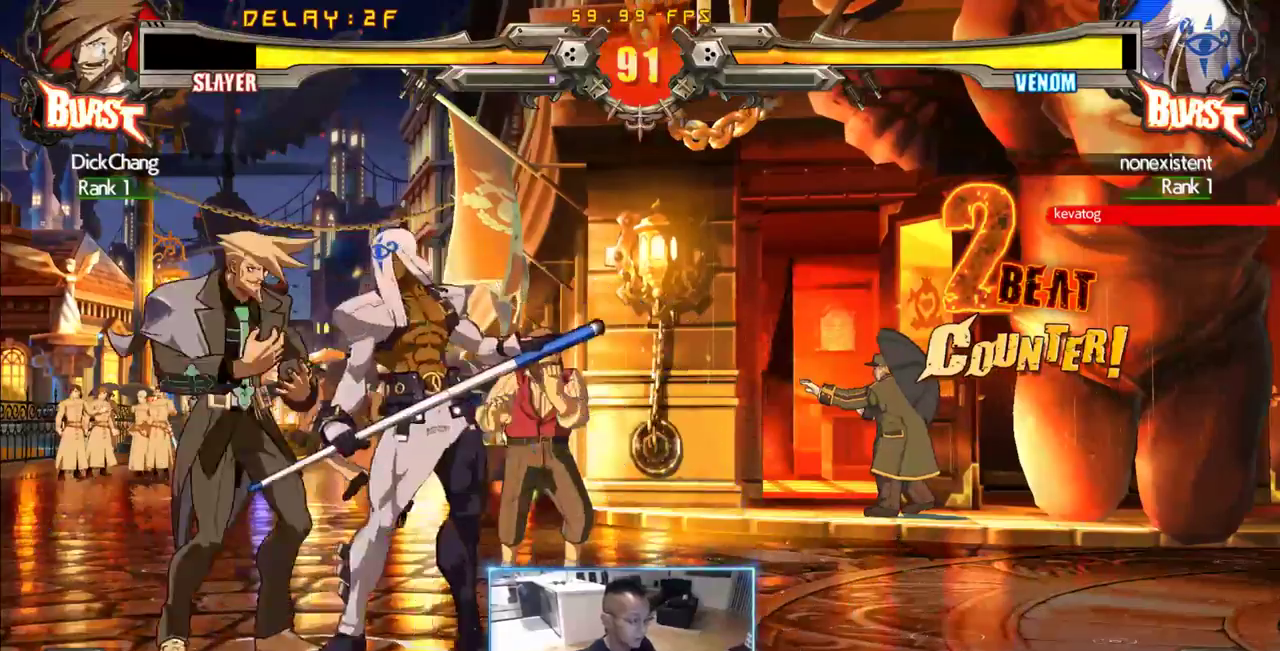
{"dt_ms": 500, "buttons": ["DPAD_LEFT"], "events": []}
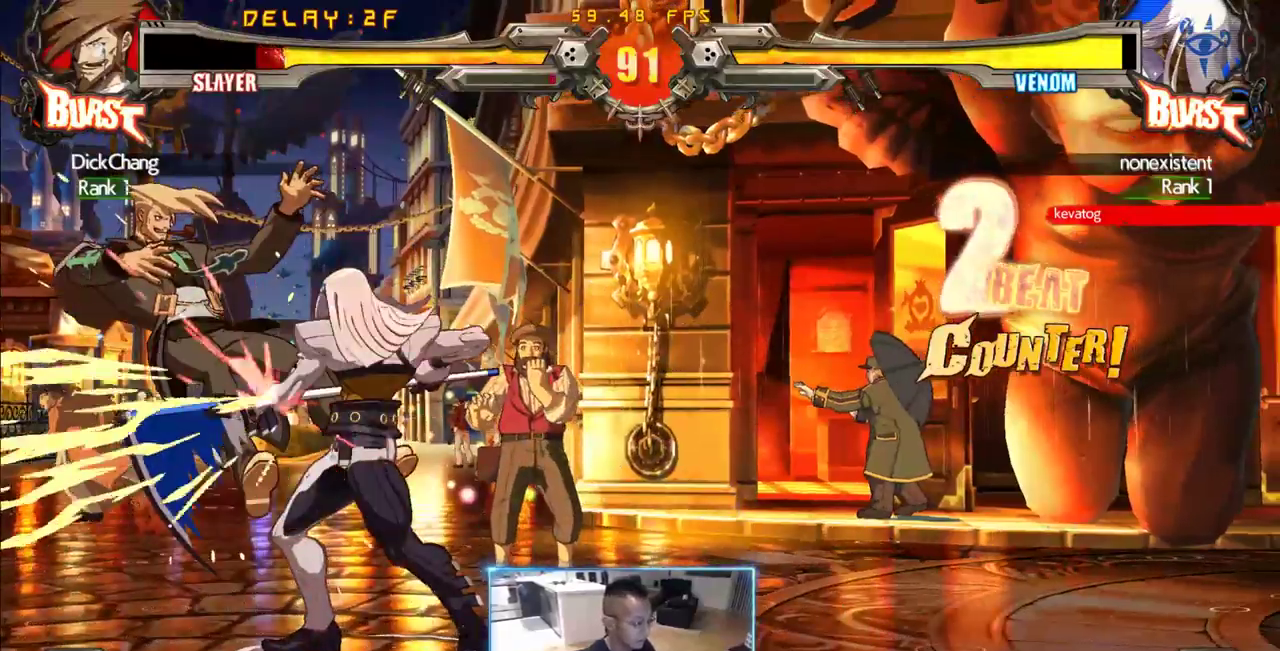
{"dt_ms": 500, "buttons": ["DPAD_LEFT"], "events": []}
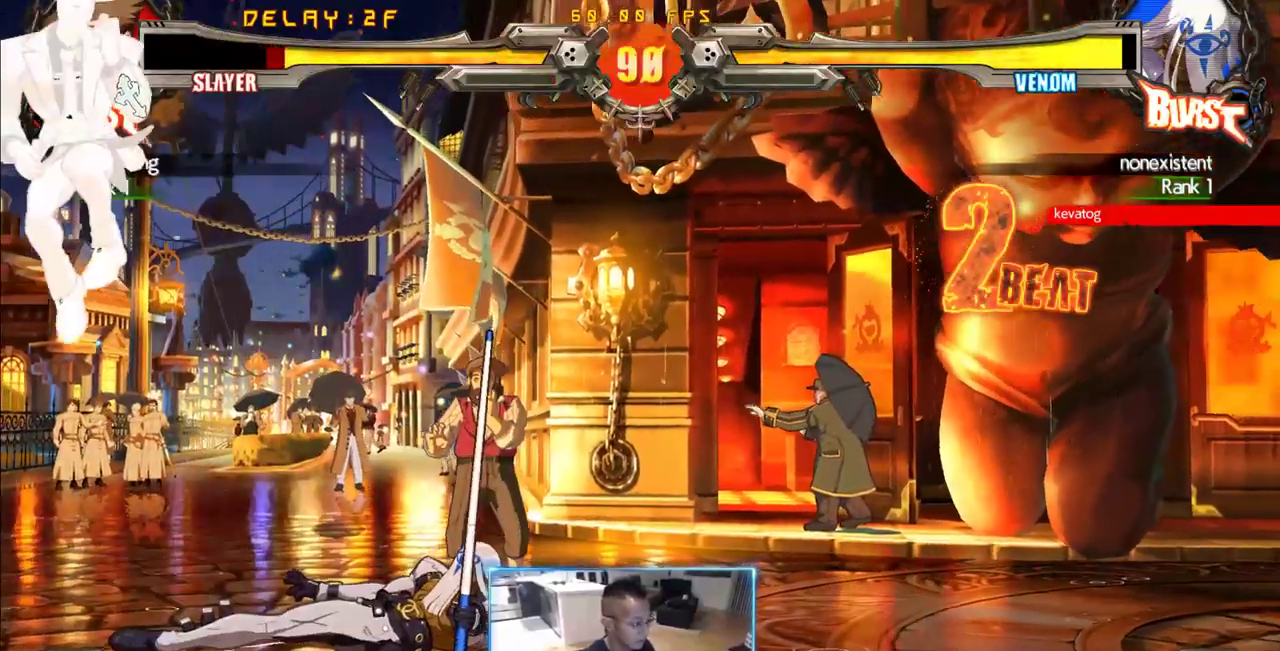
{"dt_ms": 1000, "buttons": ["DPAD_LEFT"], "events": [[50, "DPAD_DOWN", "down"], [750, "DPAD_DOWN", "up"]]}
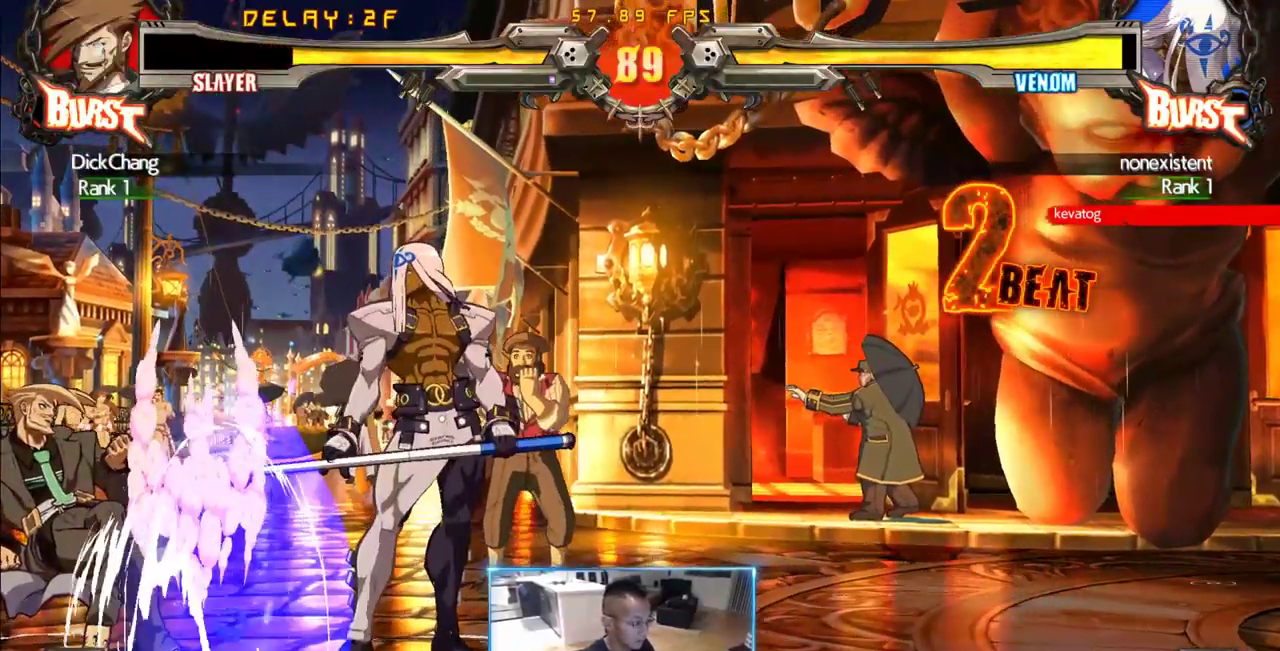
{"dt_ms": 1000, "buttons": []}
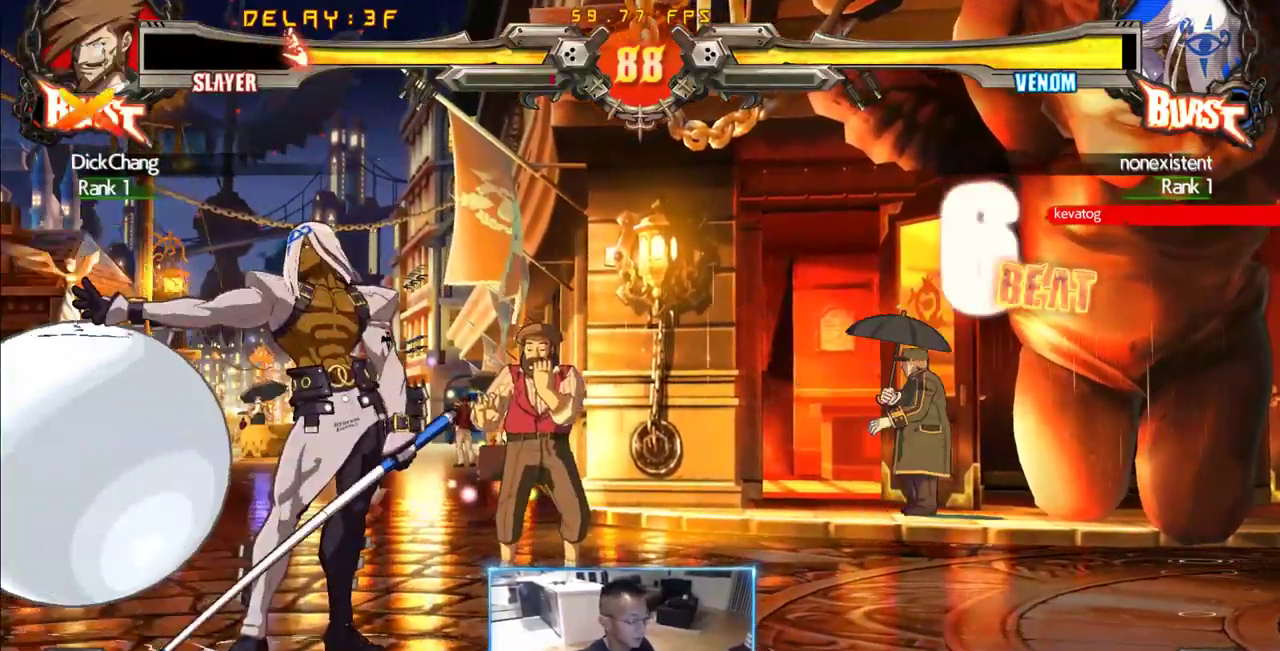
{"dt_ms": 500, "buttons": [], "events": []}
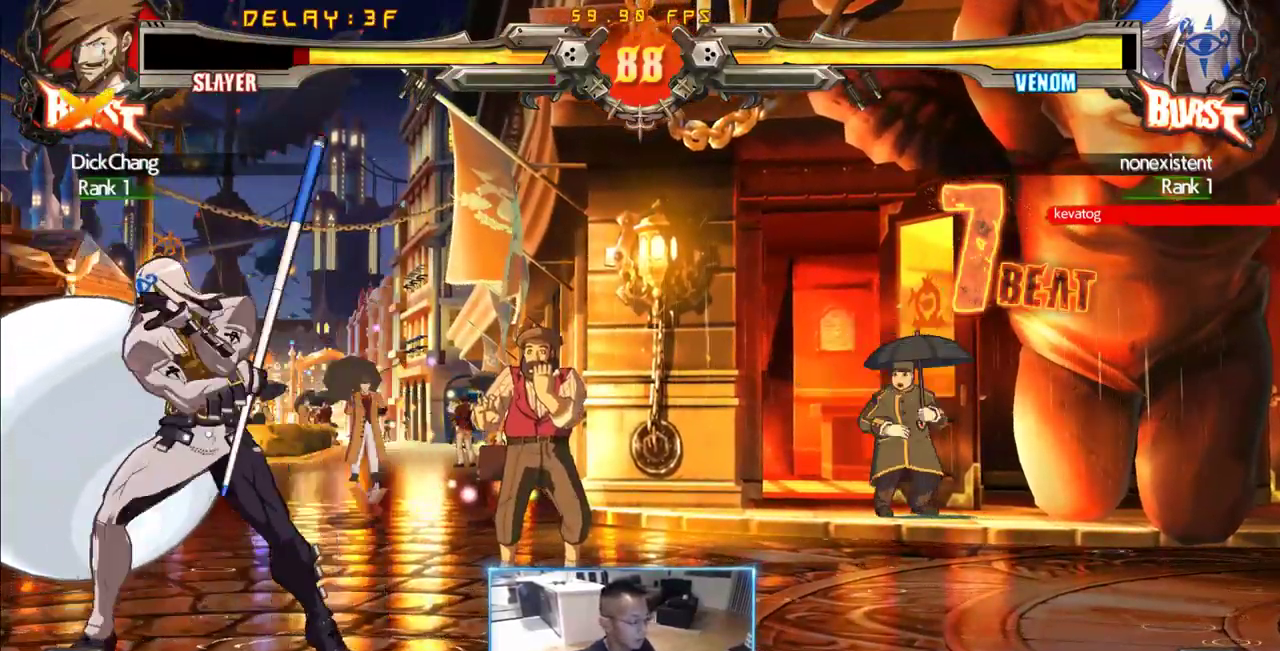
{"dt_ms": 500, "buttons": ["DPAD_LEFT"], "events": [[267, "DPAD_LEFT", "down"]]}